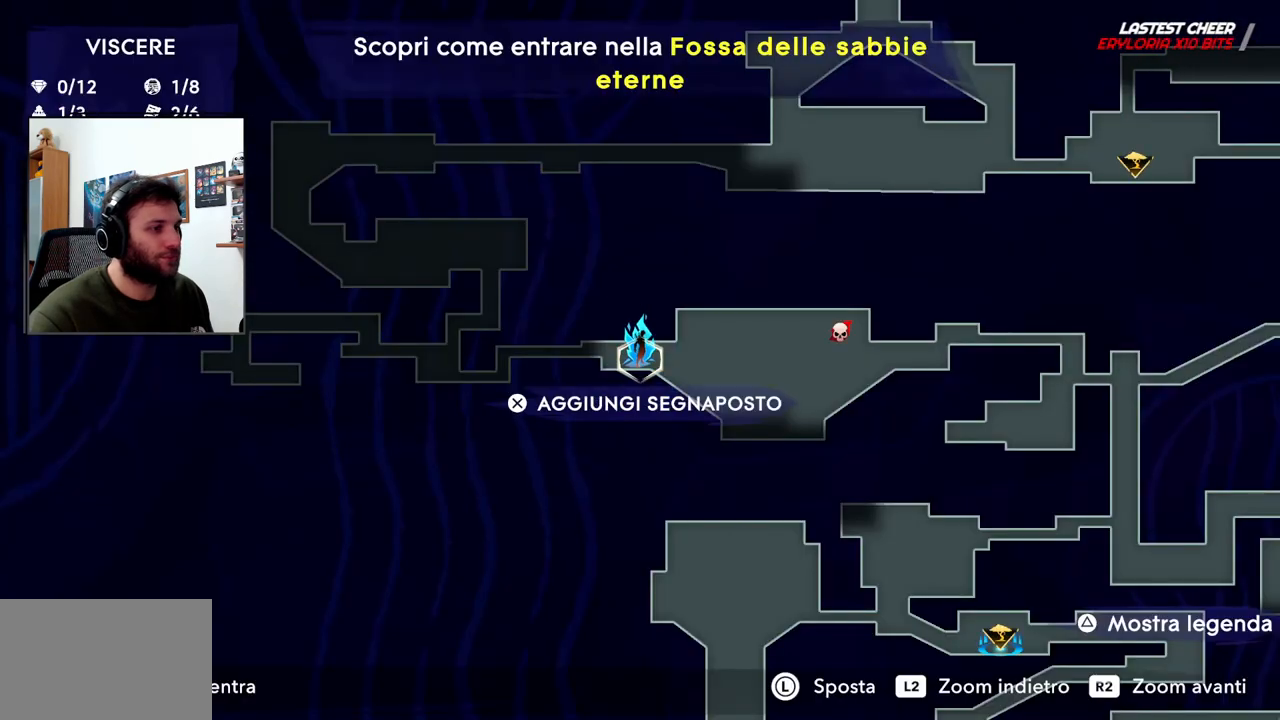
Gameplay with a controller (PlayStation layout); each line is a JSON object with the inputs held at the frame after it. "events" lists button and stick changes between this image and that frame as [ms after this image, input, new state], when the widget could be followed in between. Not read: TOUCHPAD.
{"buttons": [], "left_stick": "center", "right_stick": "center", "events": []}
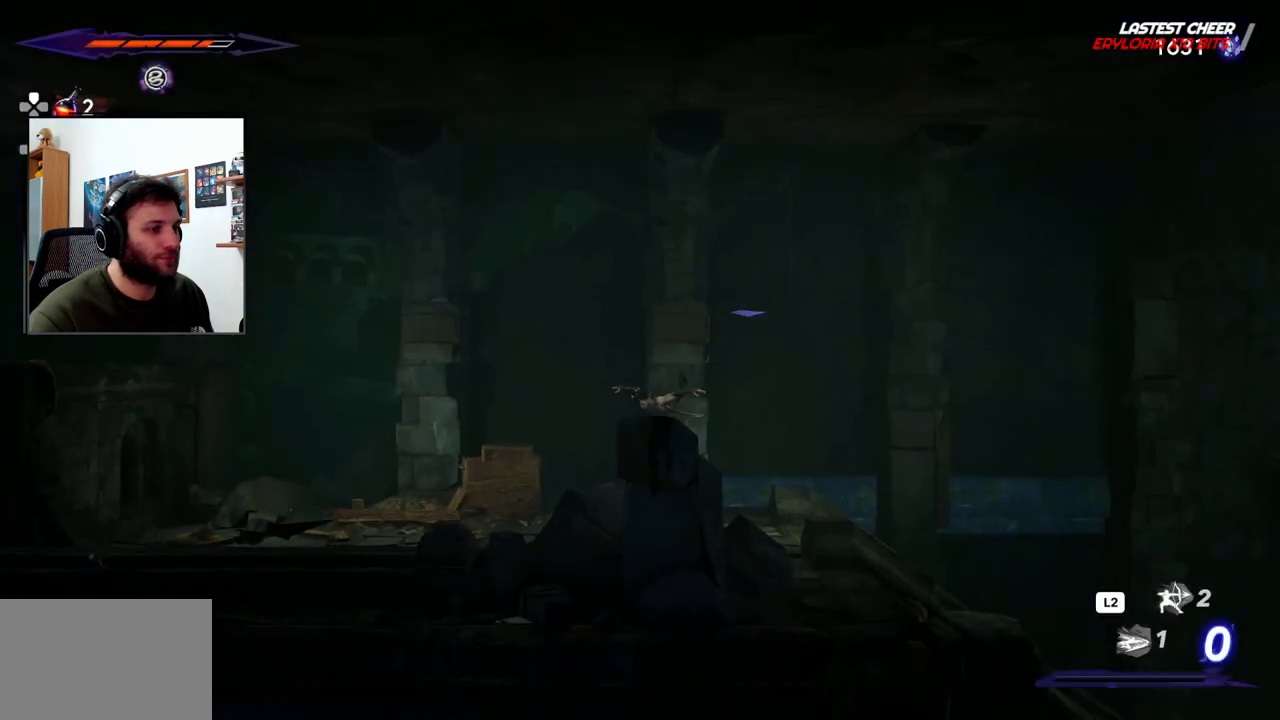
{"buttons": [], "left_stick": "center", "right_stick": "down", "events": [[133, "right_stick", "down"]]}
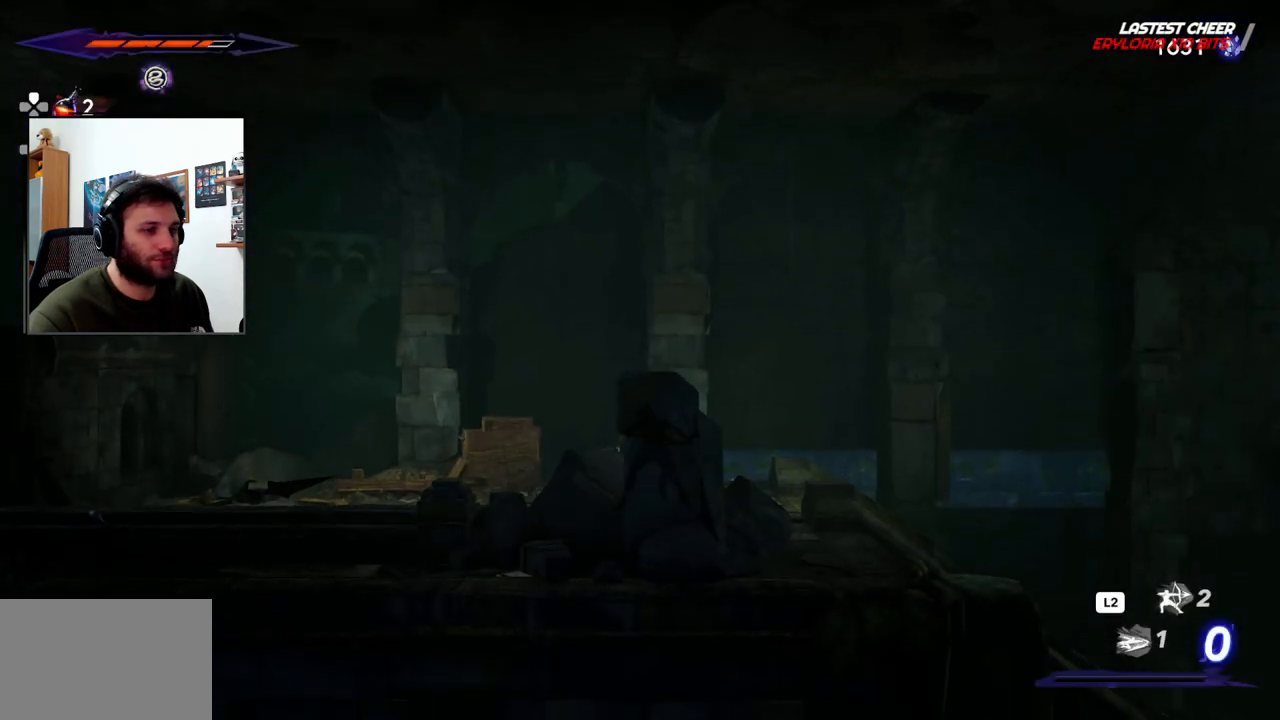
{"buttons": [], "left_stick": "left", "right_stick": "center", "events": [[67, "right_stick", "center"], [100, "left_stick", "left"]]}
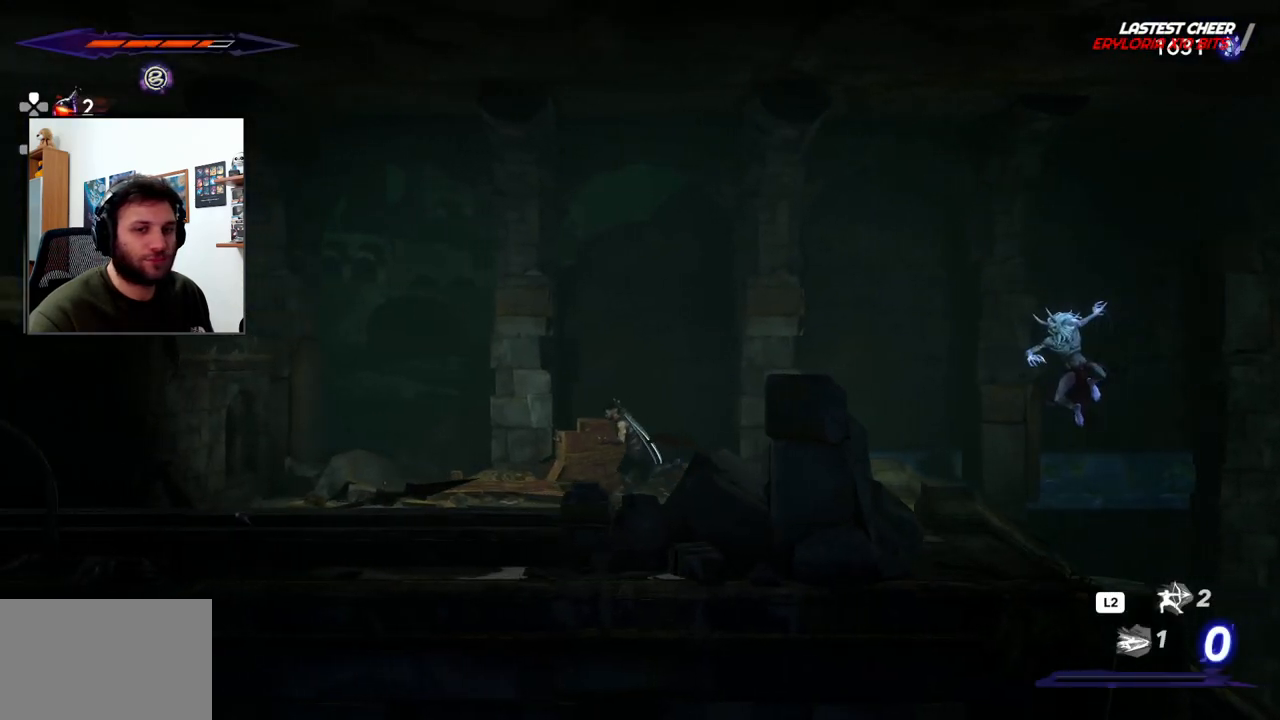
{"buttons": ["CROSS"], "left_stick": "left", "right_stick": "center", "events": [[467, "CROSS", "down"]]}
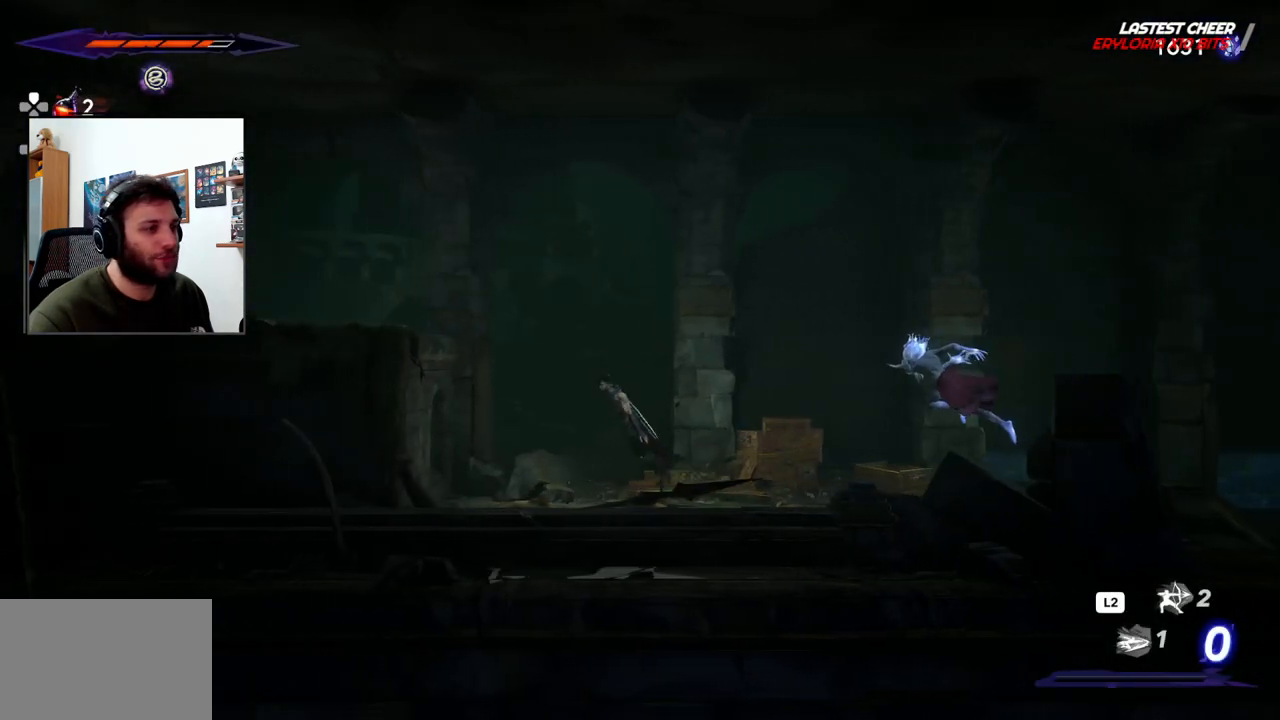
{"buttons": ["CROSS", "R2"], "left_stick": "left", "right_stick": "center", "events": [[350, "R2", "down"]]}
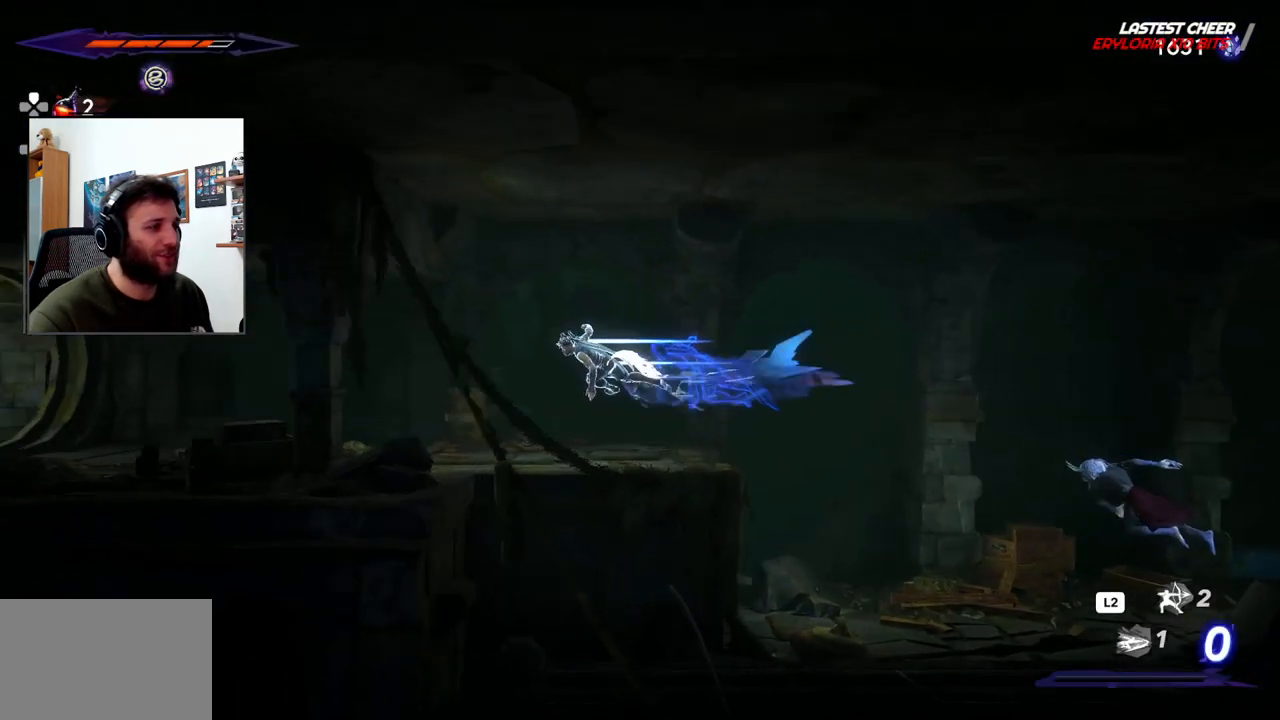
{"buttons": [], "left_stick": "left", "right_stick": "center", "events": [[100, "R2", "up"], [133, "CROSS", "up"]]}
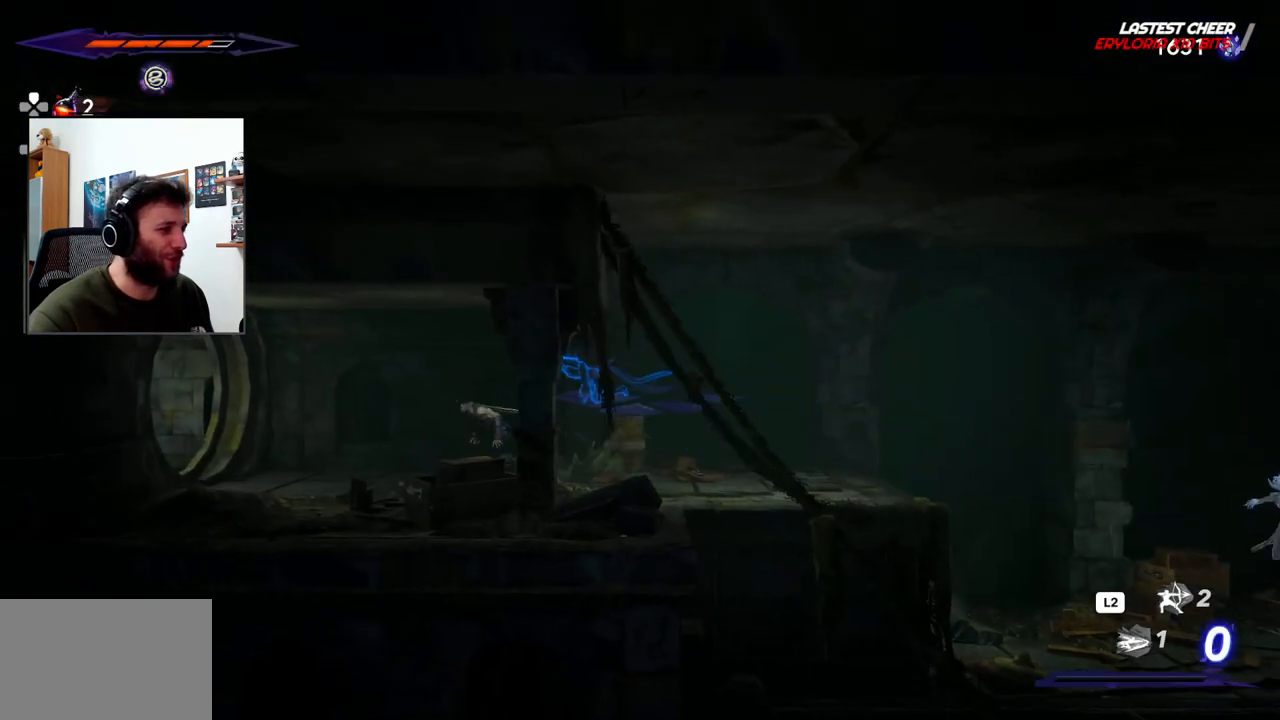
{"buttons": ["R2"], "left_stick": "left", "right_stick": "center", "events": [[217, "R2", "down"]]}
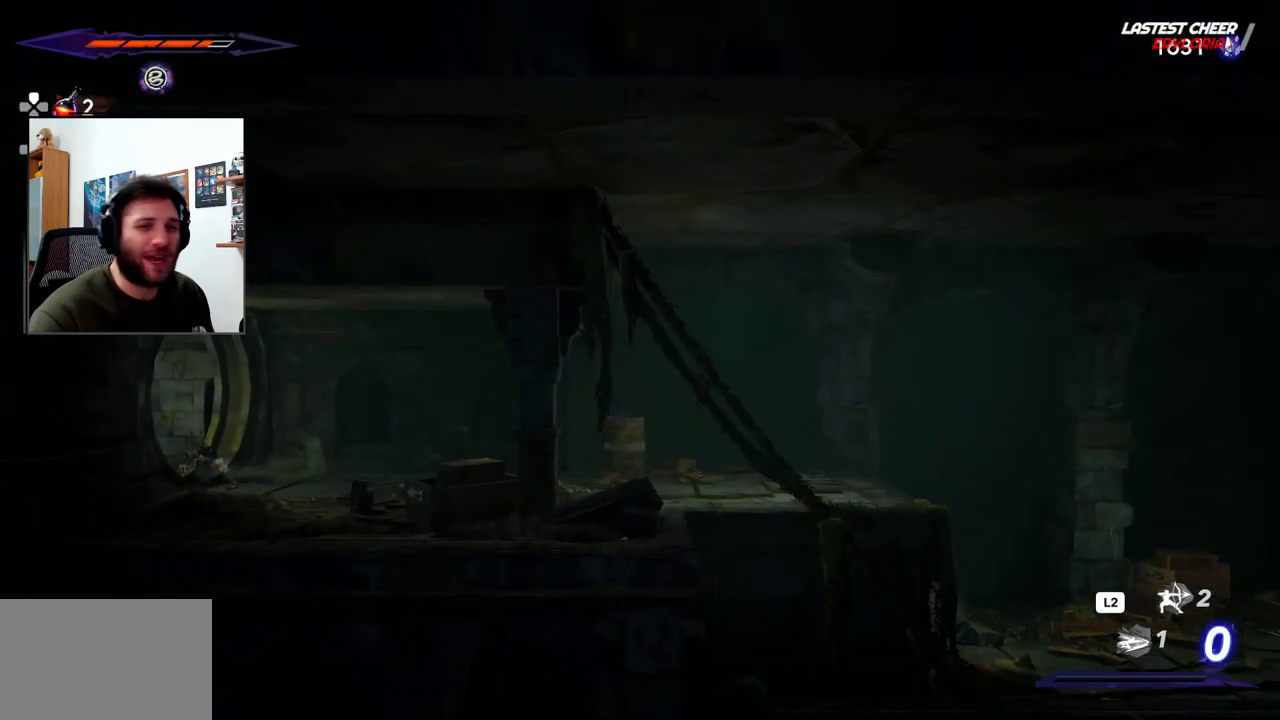
{"buttons": [], "left_stick": "left", "right_stick": "center", "events": [[350, "R2", "up"]]}
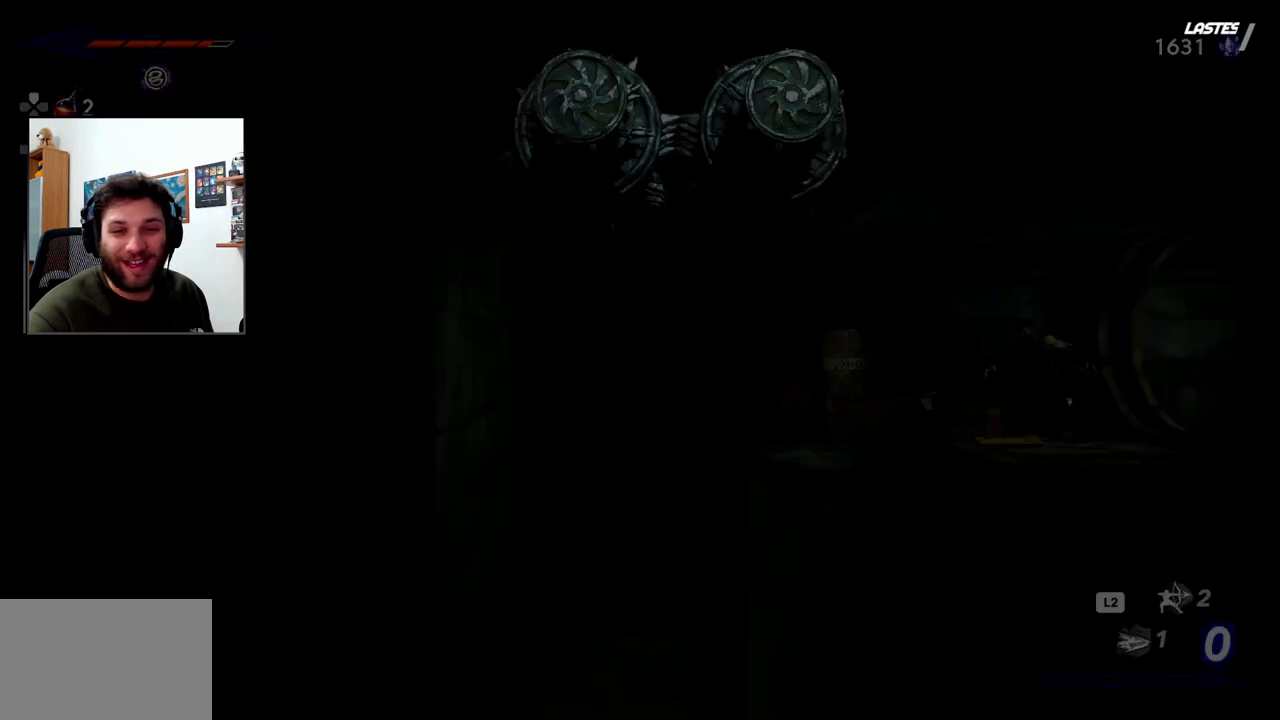
{"buttons": [], "left_stick": "left", "right_stick": "center", "events": []}
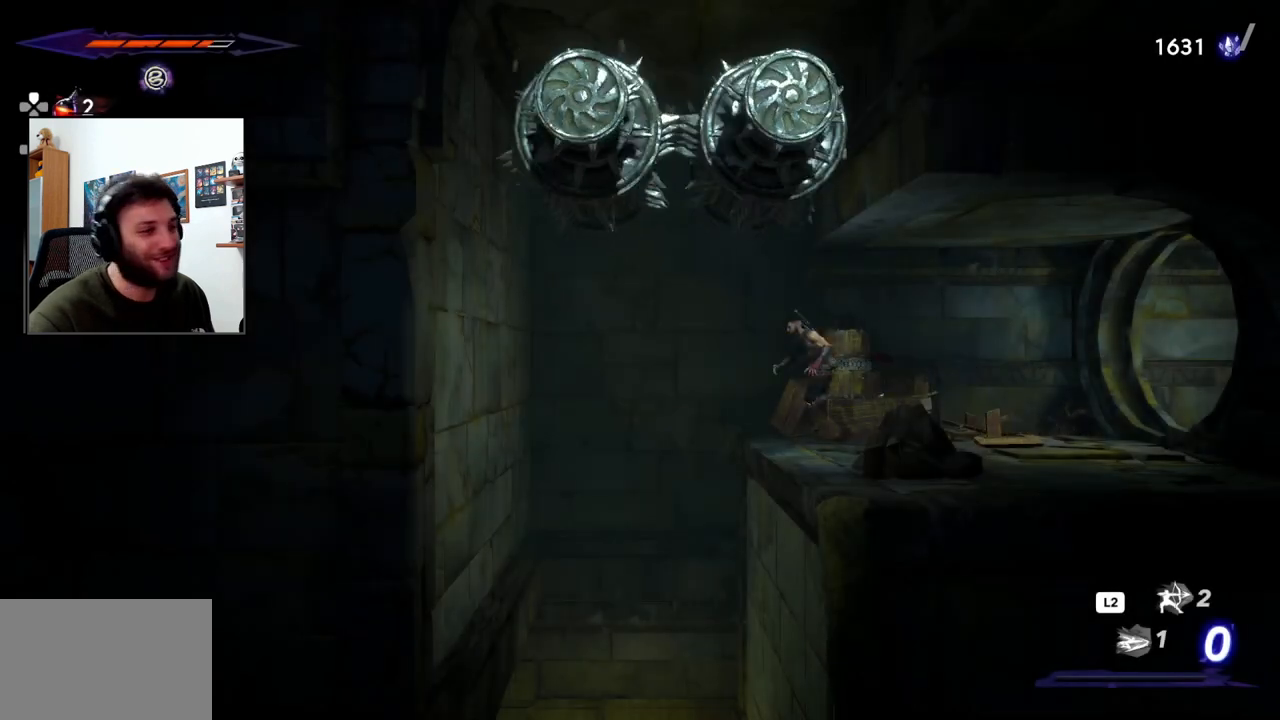
{"buttons": ["R2"], "left_stick": "left", "right_stick": "center", "events": [[417, "R2", "down"]]}
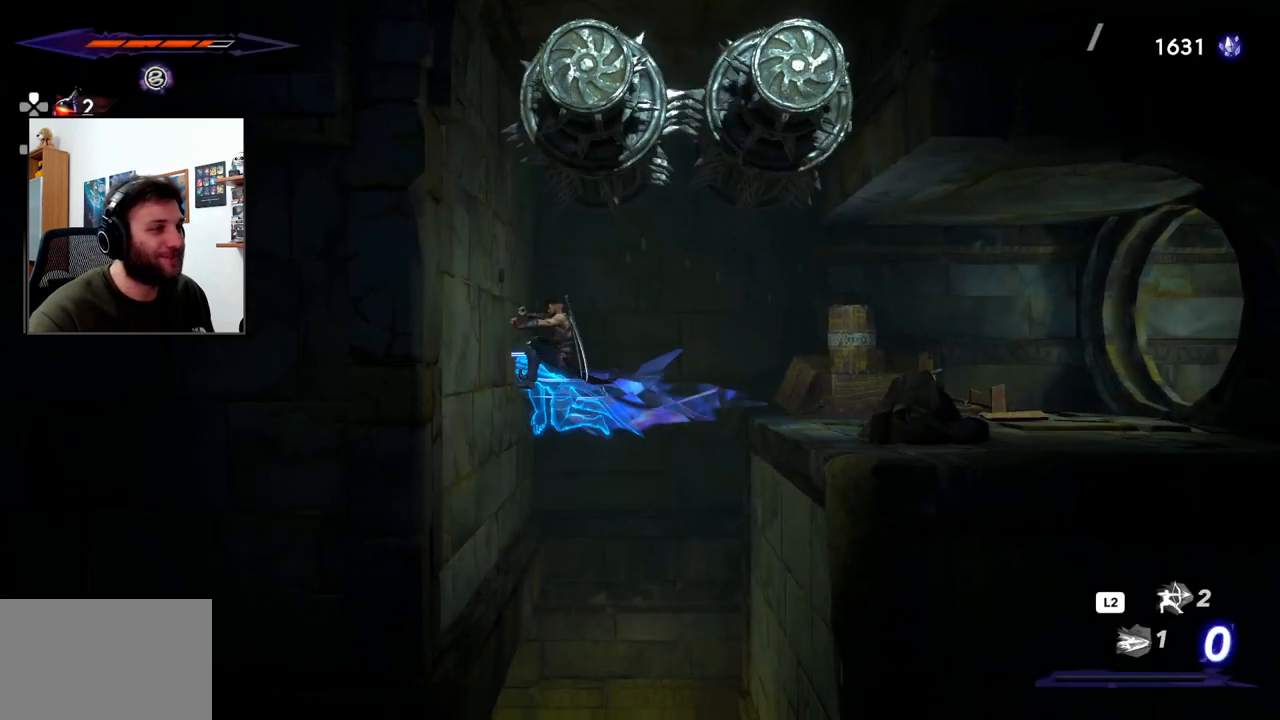
{"buttons": [], "left_stick": "left", "right_stick": "down", "events": [[133, "R2", "up"], [500, "right_stick", "down"]]}
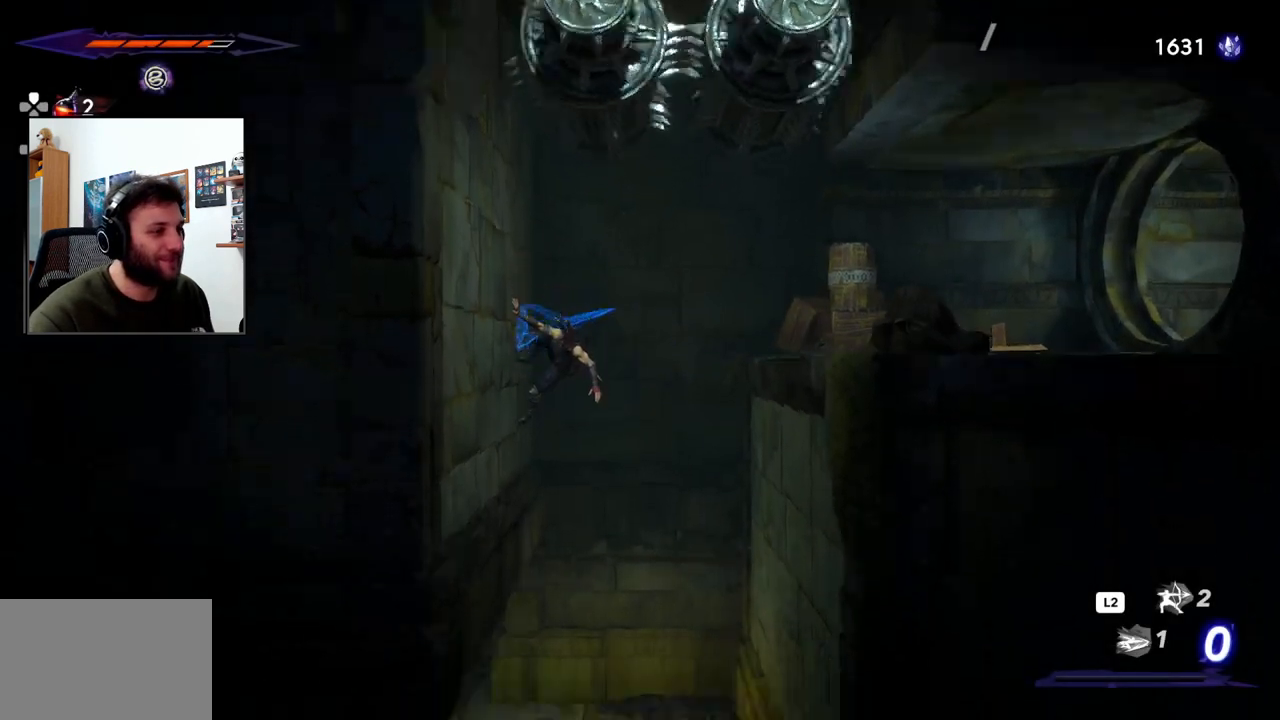
{"buttons": ["R2"], "left_stick": "right", "right_stick": "center", "events": [[283, "right_stick", "center"], [300, "left_stick", "down"], [350, "left_stick", "right"], [383, "R1", "down"], [383, "R2", "down"], [483, "R1", "up"]]}
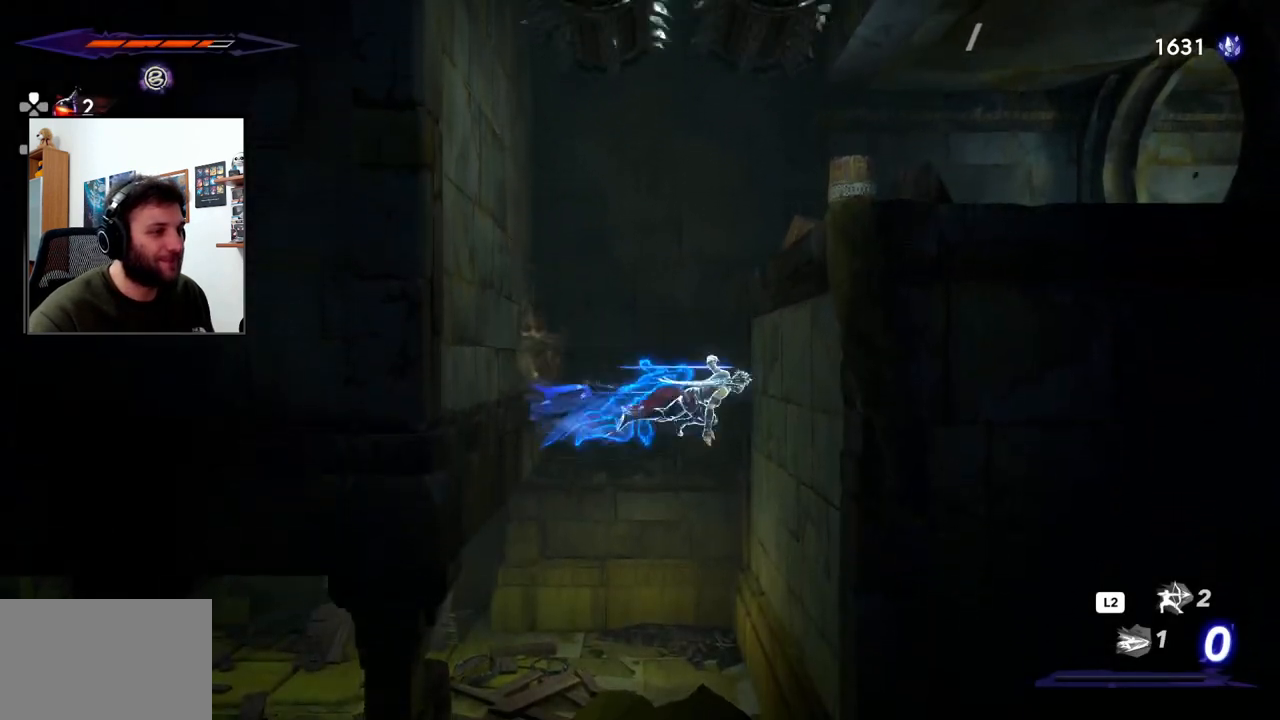
{"buttons": [], "left_stick": "down-right", "right_stick": "center", "events": [[83, "R2", "up"], [250, "left_stick", "down-right"]]}
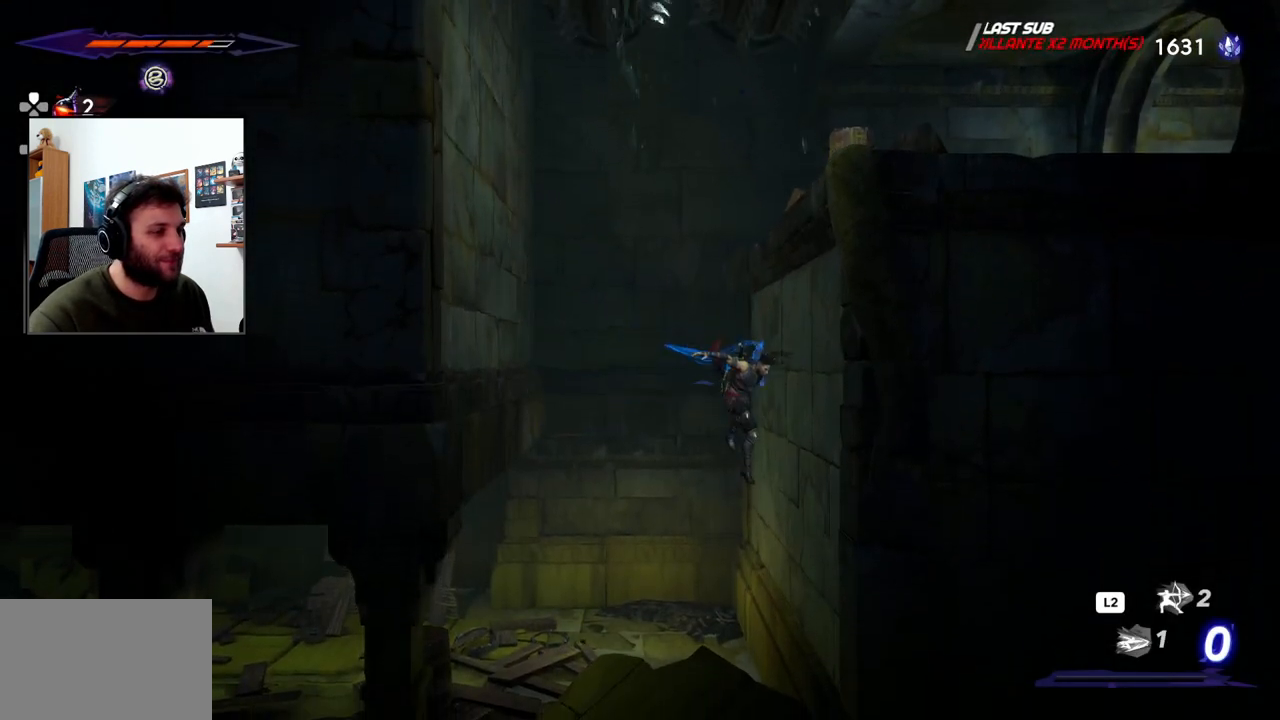
{"buttons": [], "left_stick": "left", "right_stick": "center", "events": [[217, "right_stick", "down"], [250, "left_stick", "down-left"], [383, "left_stick", "left"], [467, "right_stick", "center"]]}
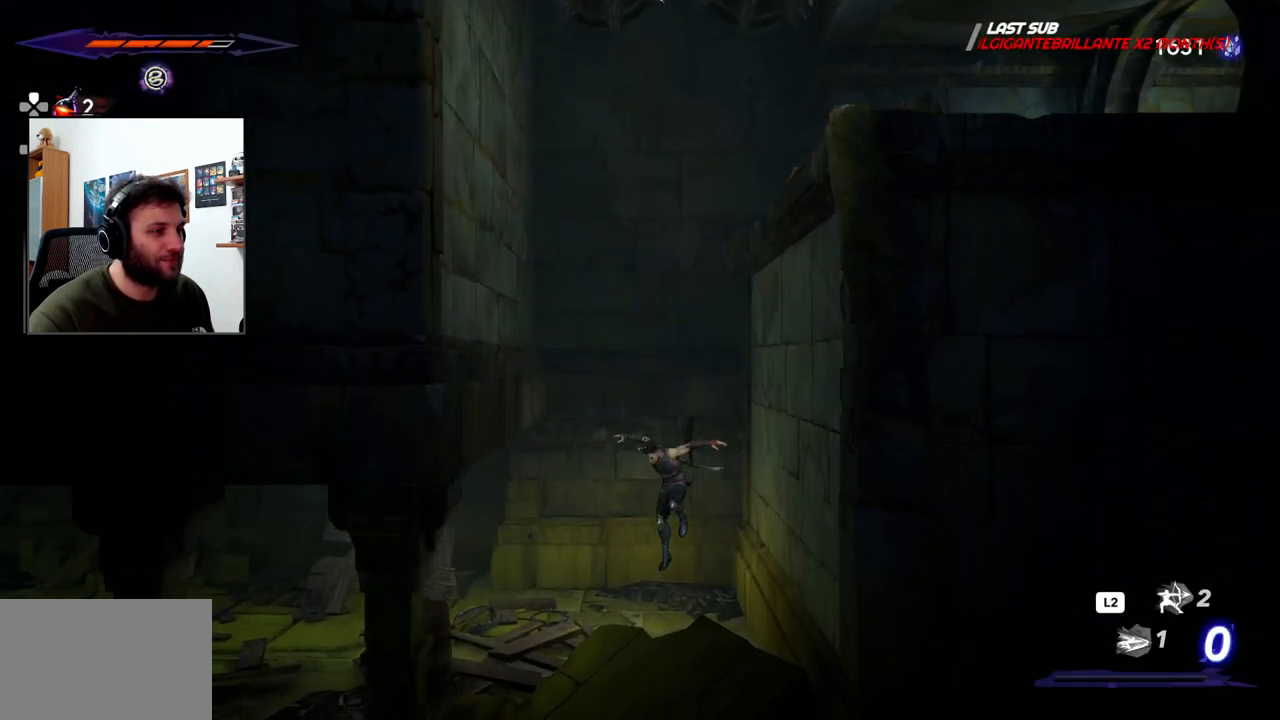
{"buttons": [], "left_stick": "left", "right_stick": "center", "events": []}
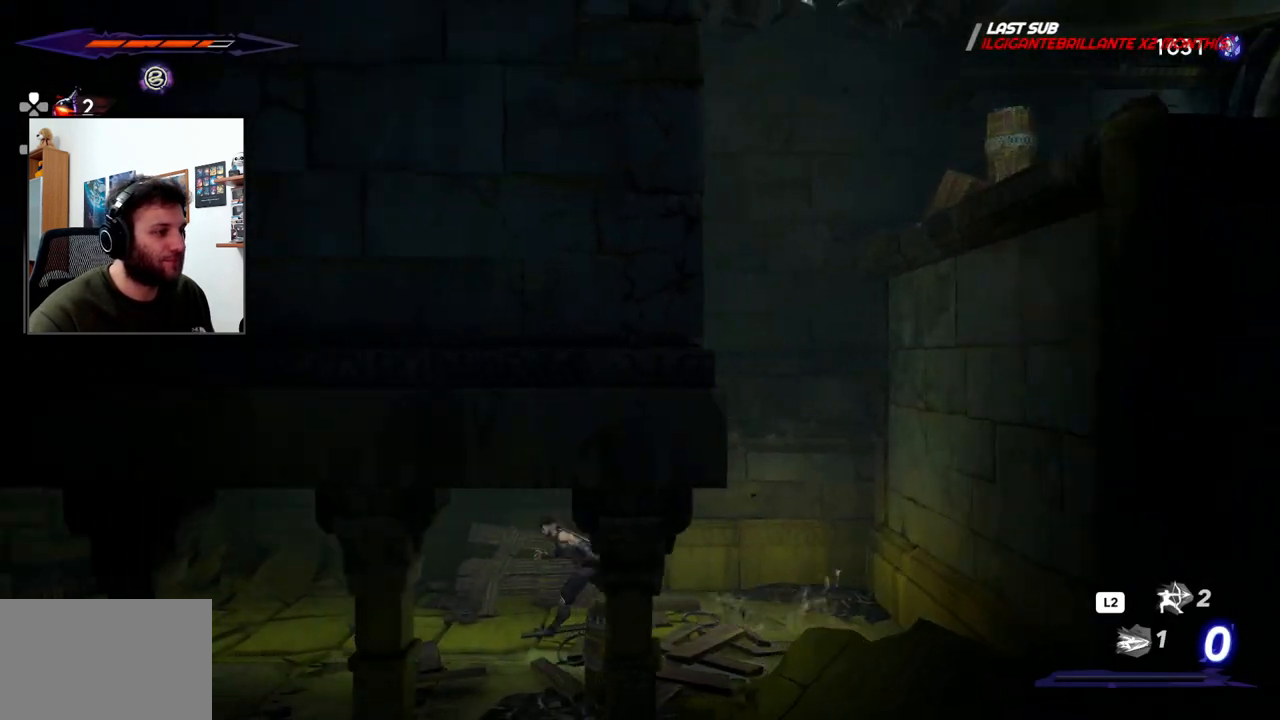
{"buttons": [], "left_stick": "left", "right_stick": "center", "events": []}
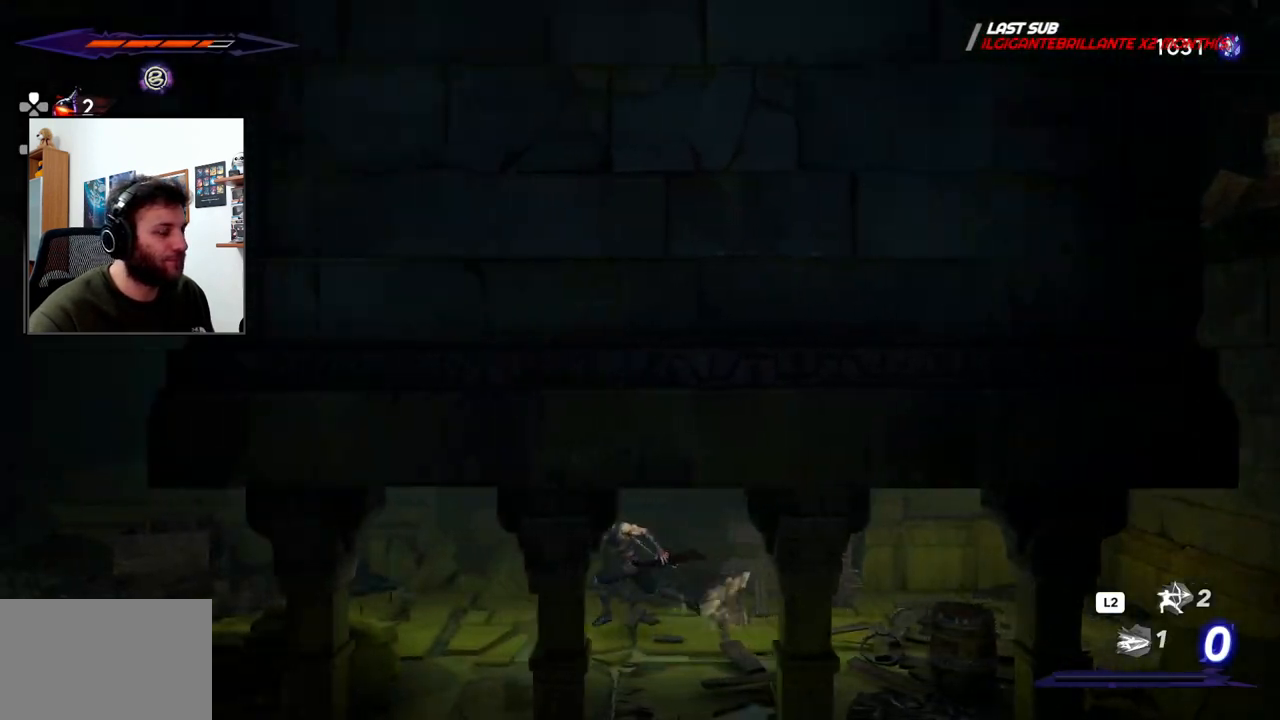
{"buttons": [], "left_stick": "left", "right_stick": "center", "events": []}
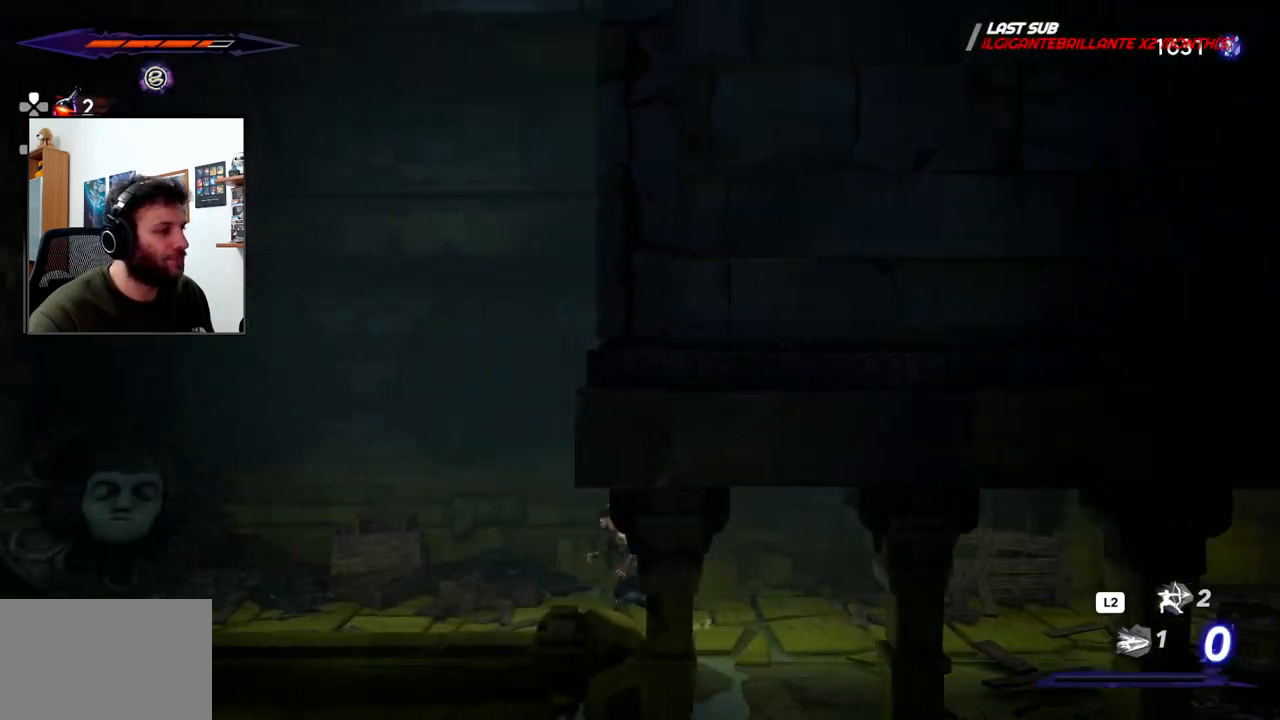
{"buttons": [], "left_stick": "left", "right_stick": "center", "events": []}
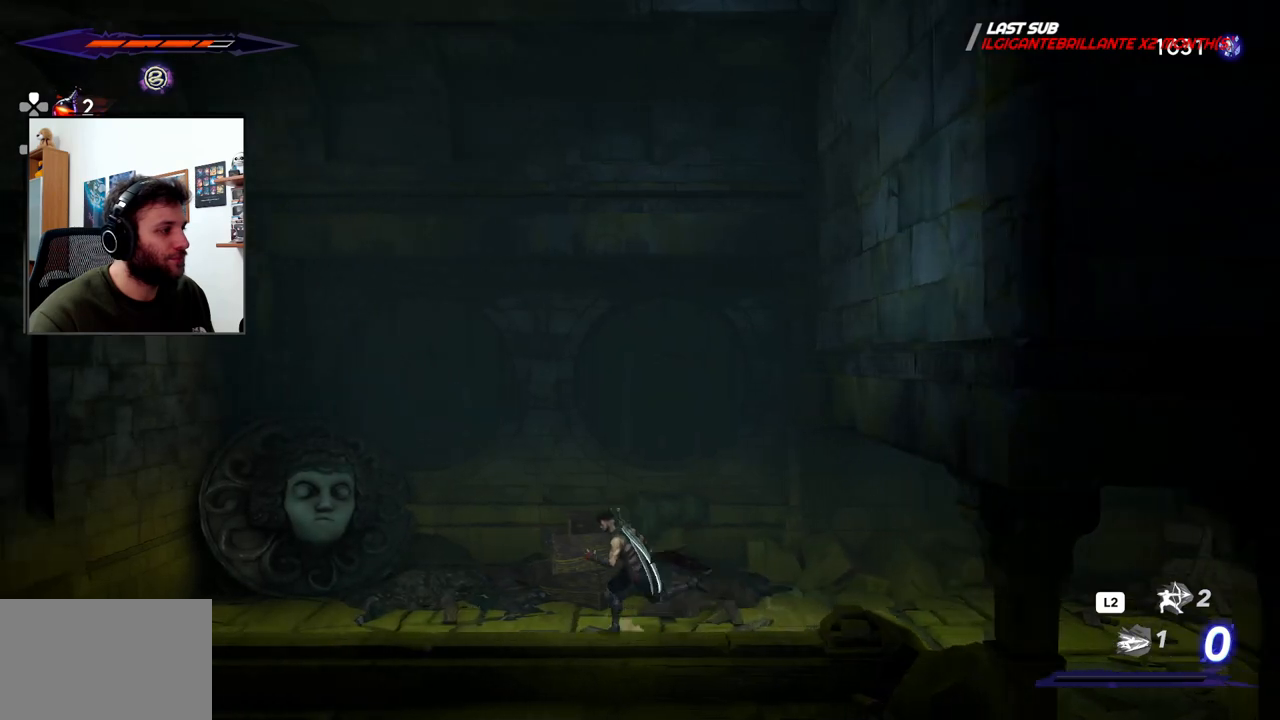
{"buttons": [], "left_stick": "left", "right_stick": "center", "events": []}
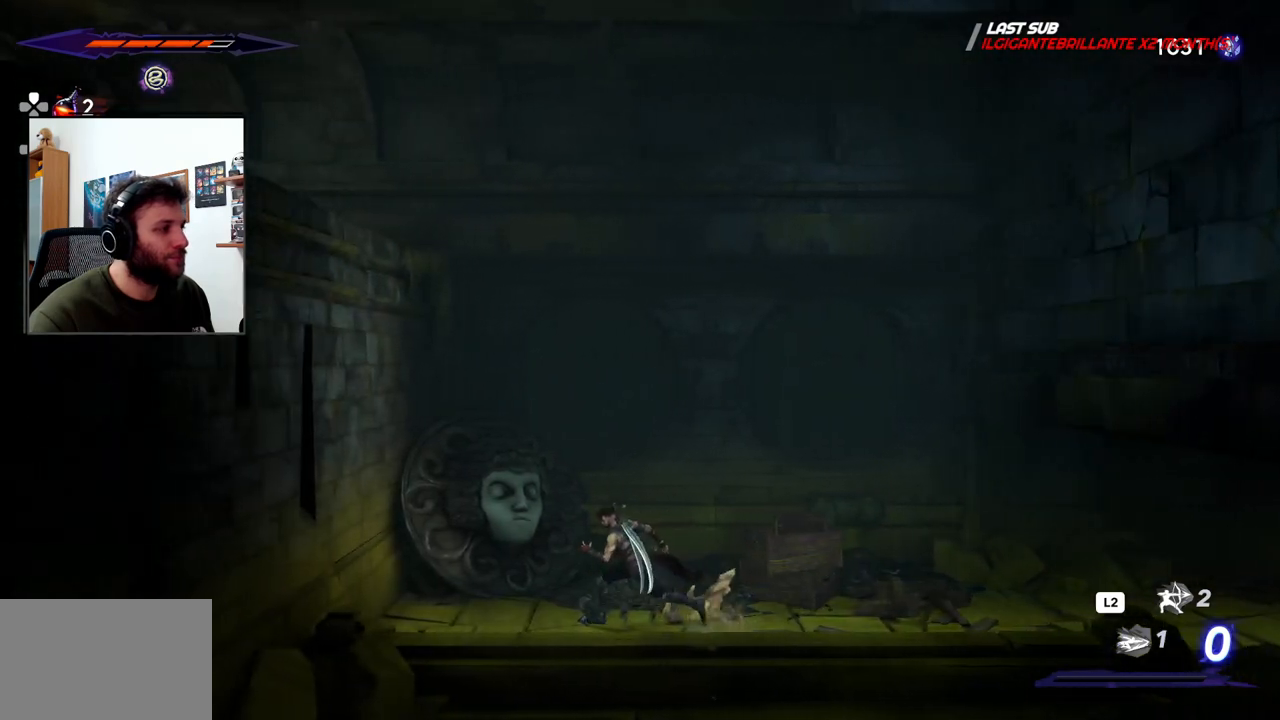
{"buttons": ["CROSS"], "left_stick": "left", "right_stick": "center", "events": [[67, "CROSS", "down"]]}
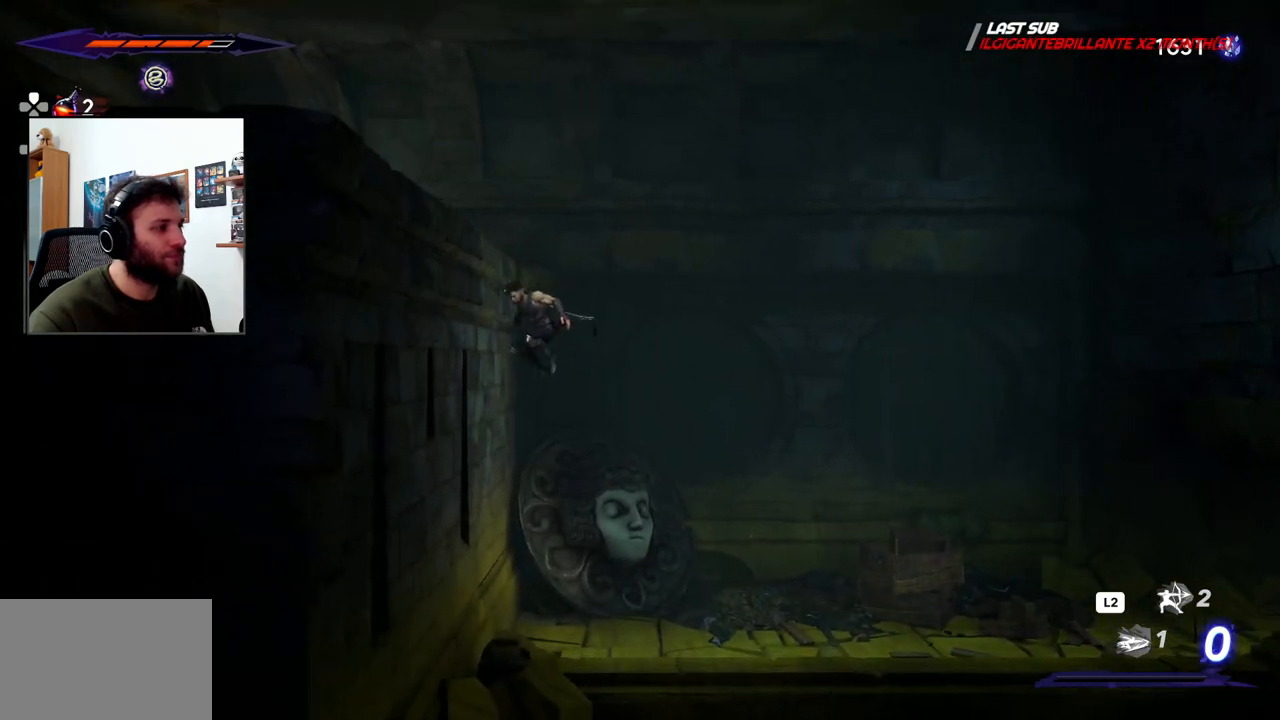
{"buttons": ["CROSS"], "left_stick": "left", "right_stick": "center", "events": [[67, "CROSS", "up"], [150, "CROSS", "down"]]}
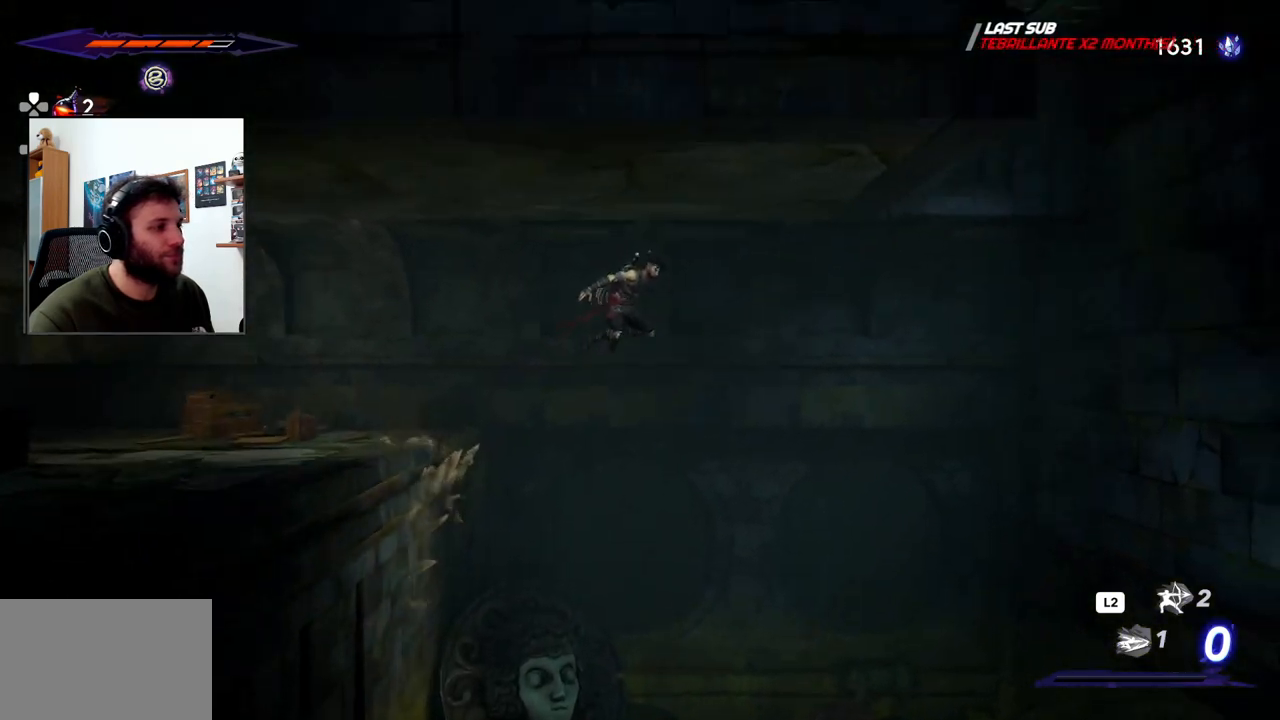
{"buttons": ["CROSS", "R2"], "left_stick": "left", "right_stick": "center", "events": [[100, "R2", "down"]]}
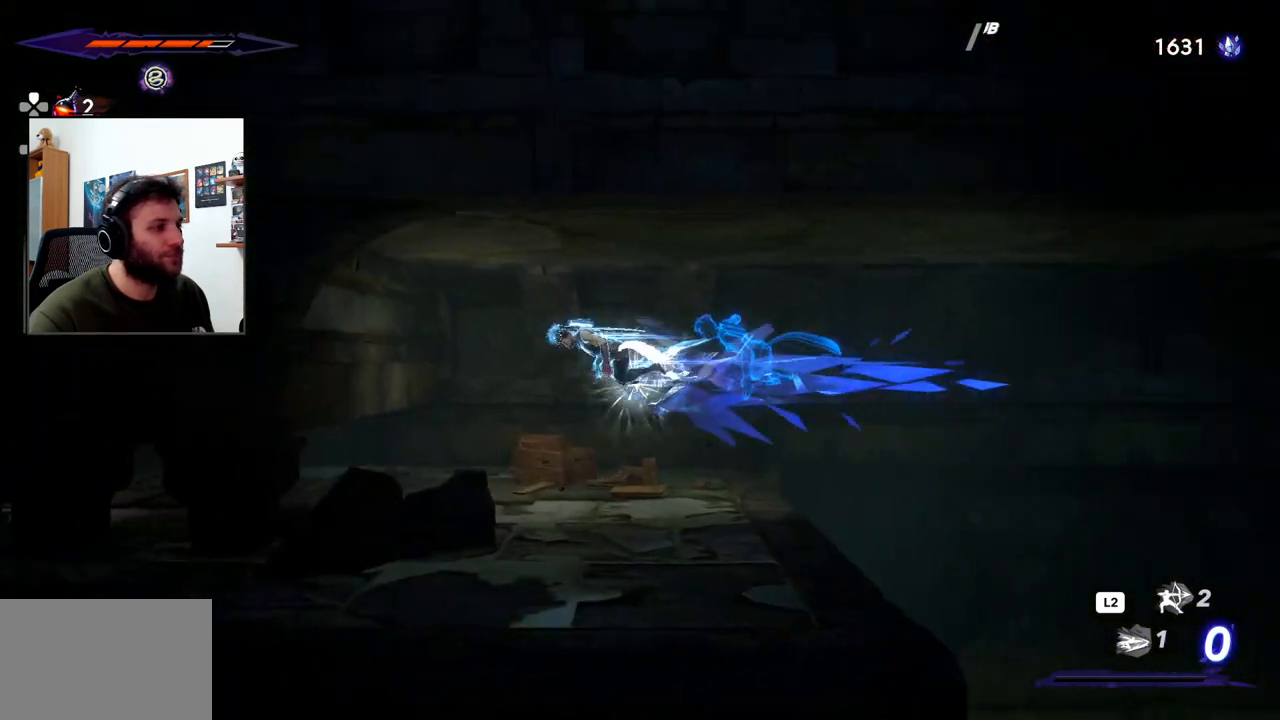
{"buttons": [], "left_stick": "right", "right_stick": "center", "events": [[67, "CROSS", "up"], [67, "R2", "up"], [200, "left_stick", "center"], [267, "left_stick", "right"]]}
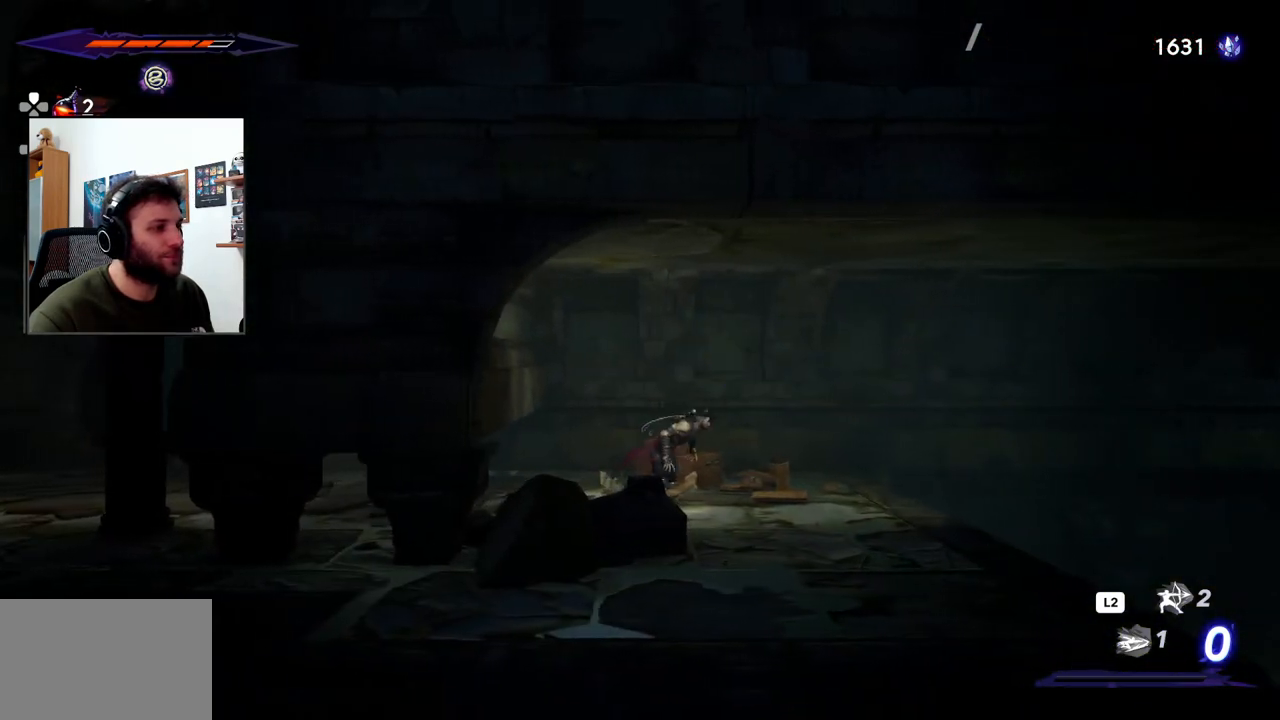
{"buttons": [], "left_stick": "right", "right_stick": "center", "events": []}
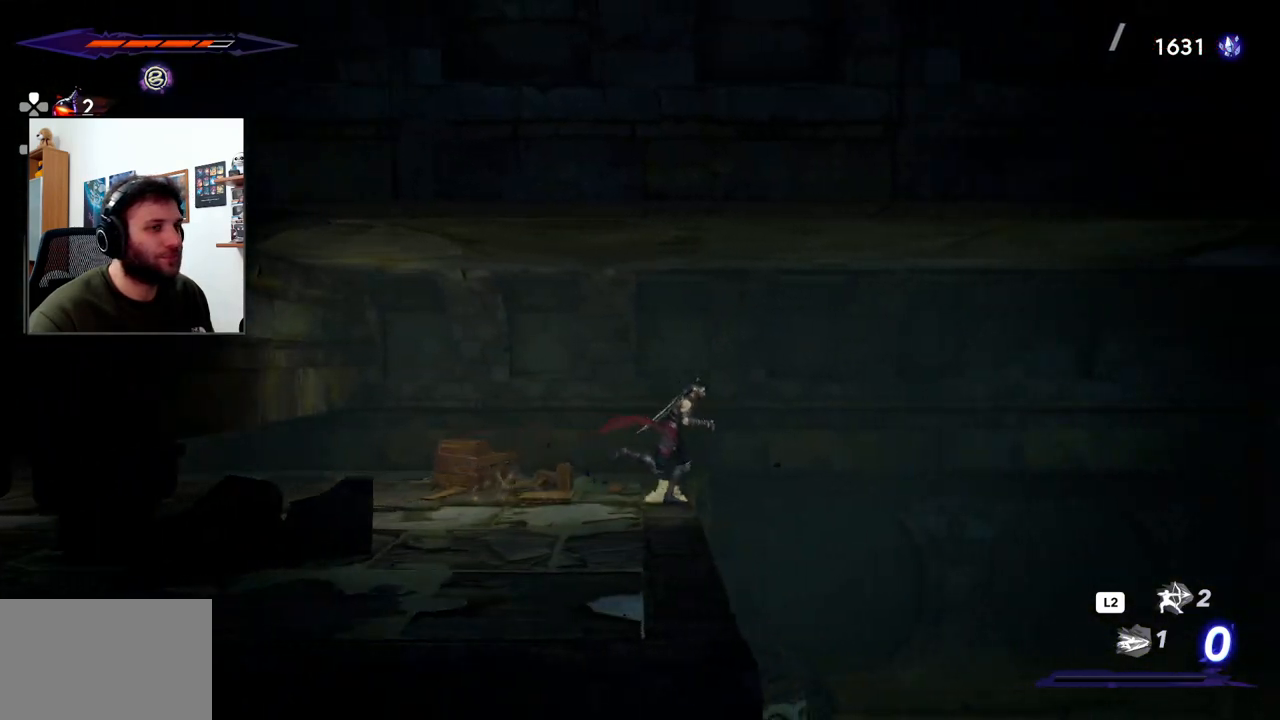
{"buttons": ["CROSS"], "left_stick": "right", "right_stick": "center", "events": [[67, "CROSS", "down"]]}